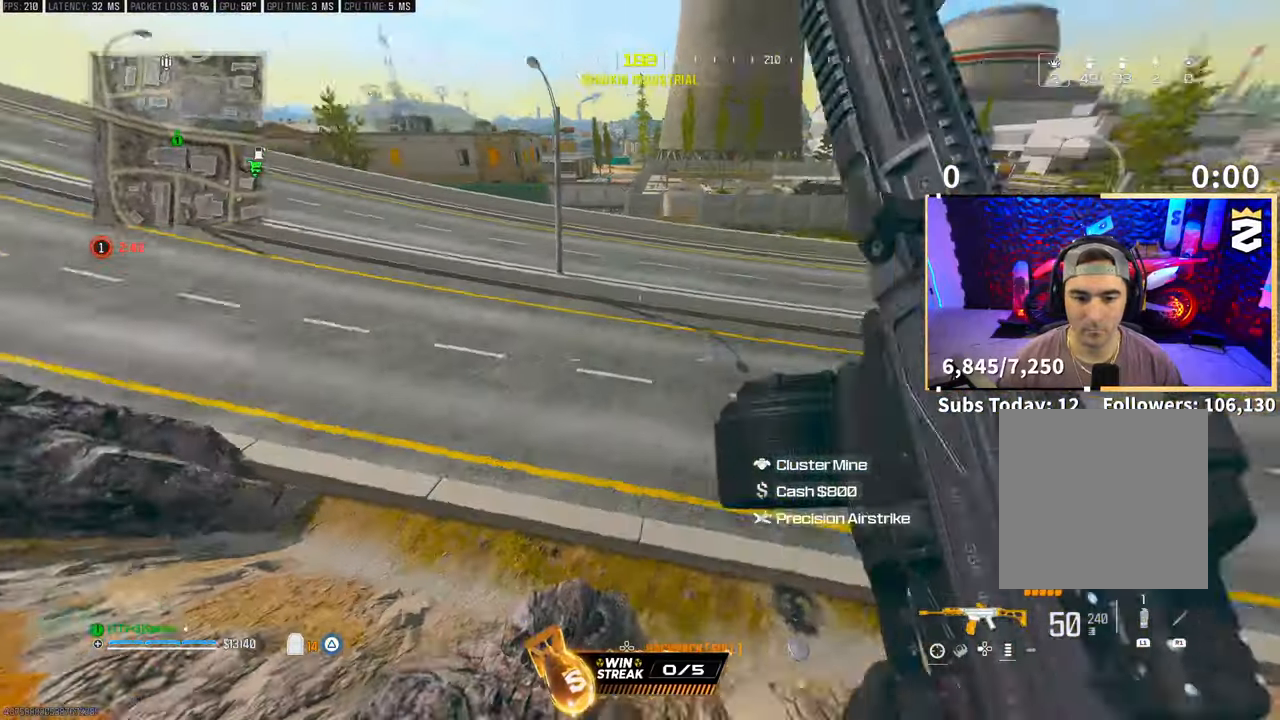
Gameplay with a controller (PlayStation layout); each line is a JSON object with the inputs held at the frame after it (dt_ms = milliseconds from this image to that frame). "events" lists button and stick changes between this image and that frame as [ms after this image, input, new state], when the widget could be followed in between. Not read: R3.
{"dt_ms": 1000, "buttons": ["L2", "R2"], "left_stick": "down", "right_stick": "center"}
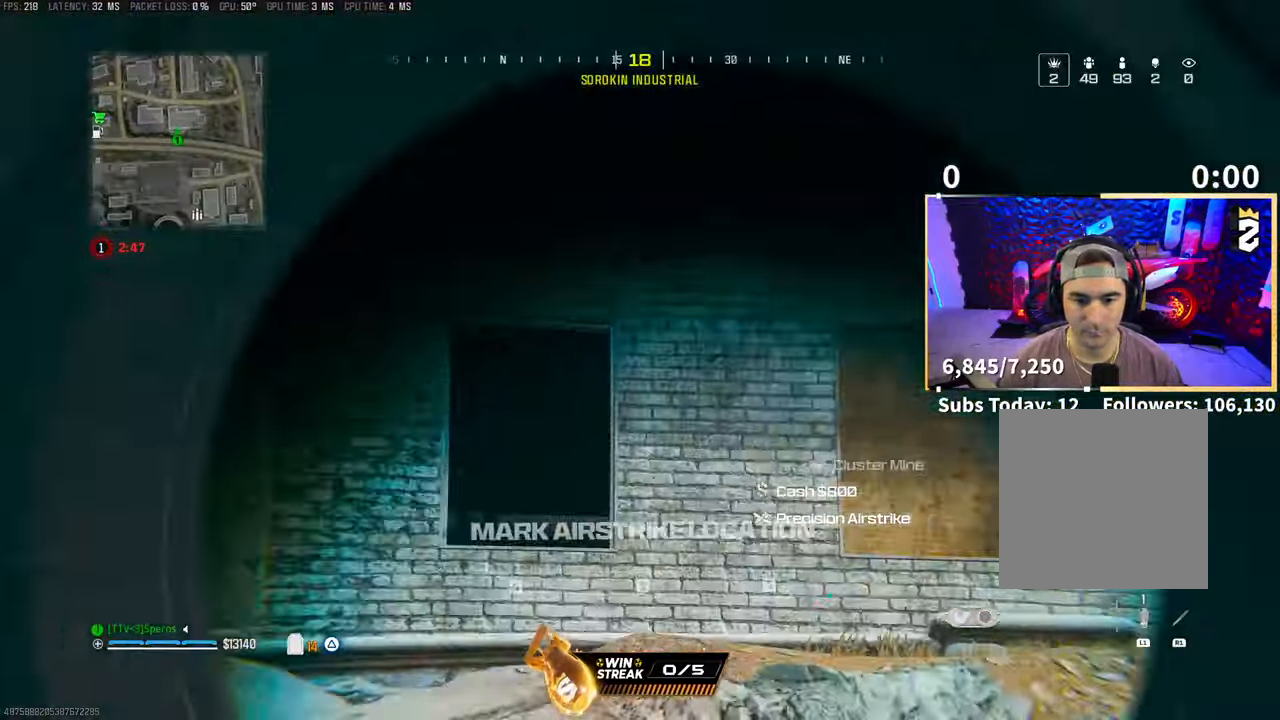
{"dt_ms": 500, "buttons": ["L3"], "left_stick": "up-right", "right_stick": "center", "events": [[100, "L2", "up"], [100, "R2", "up"], [100, "right_stick", "down-right"], [150, "right_stick", "right"], [183, "left_stick", "right"], [250, "left_stick", "up-right"], [400, "L3", "down"], [500, "right_stick", "center"]]}
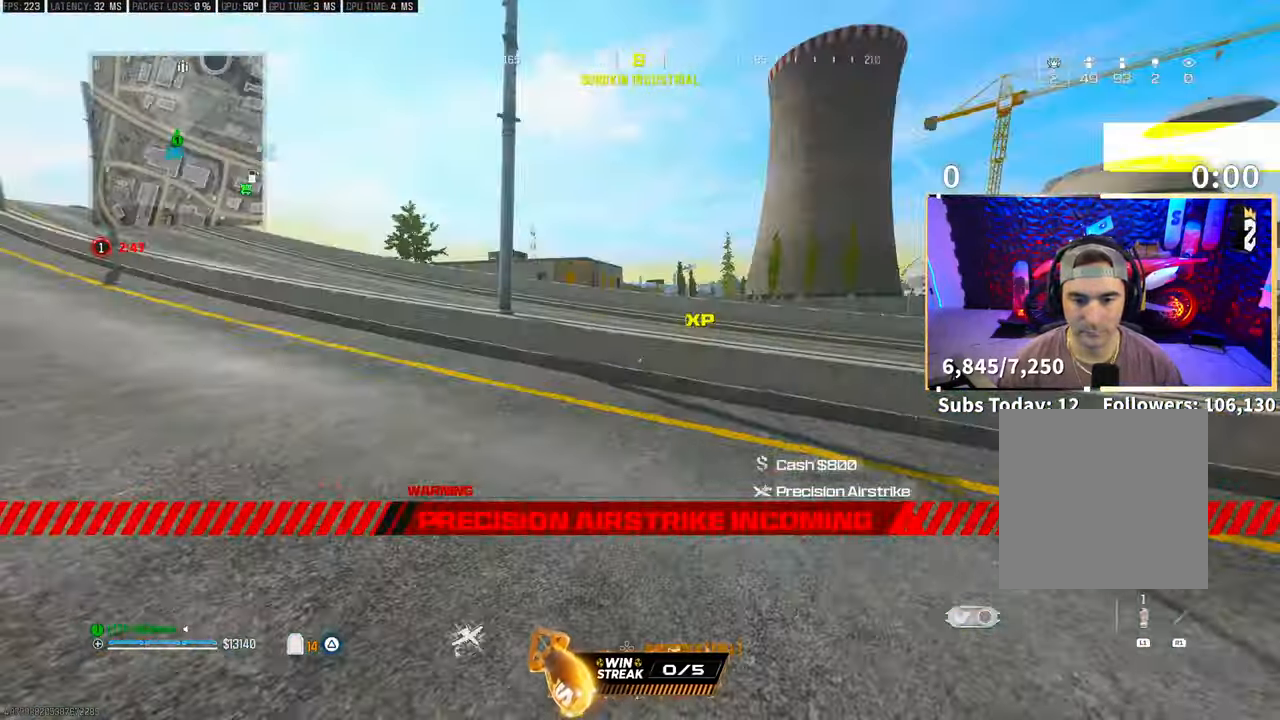
{"dt_ms": 500, "buttons": ["CROSS", "TRIANGLE"], "left_stick": "up", "right_stick": "center", "events": [[50, "L3", "up"], [50, "left_stick", "up"], [250, "right_stick", "right"], [300, "L3", "down"], [350, "right_stick", "center"], [400, "CROSS", "down"], [433, "L3", "up"], [450, "TRIANGLE", "down"]]}
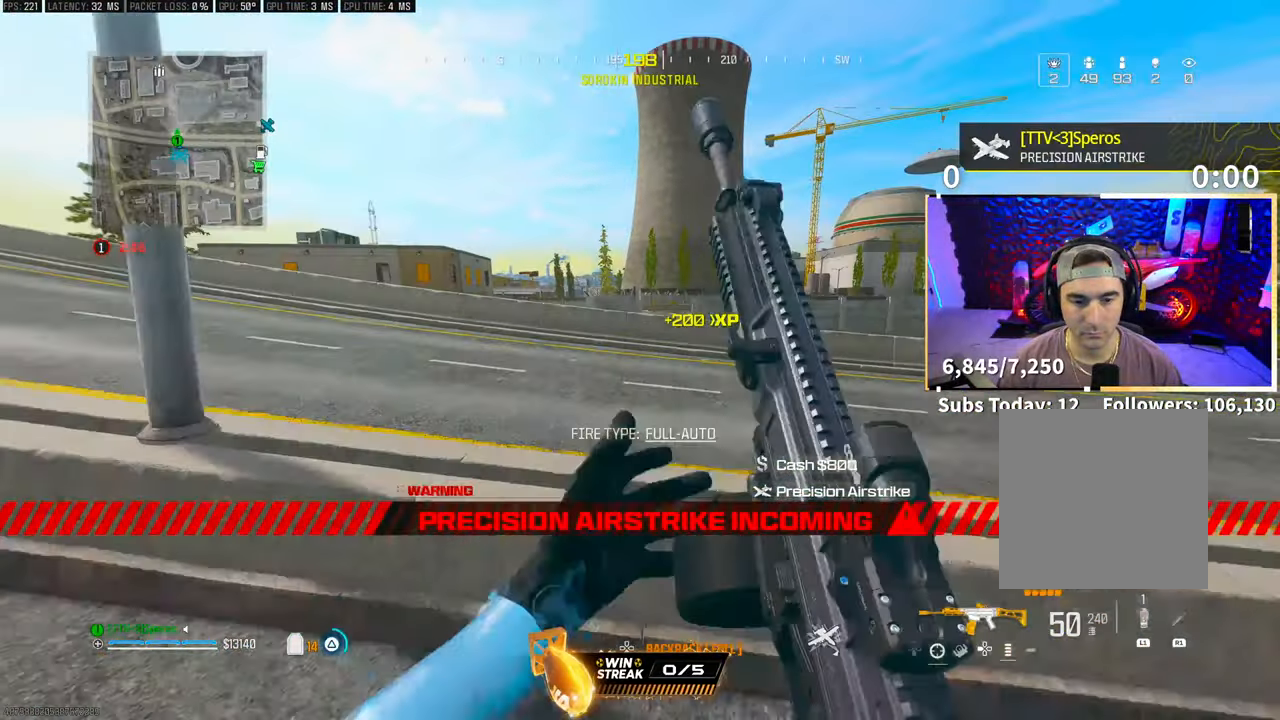
{"dt_ms": 500, "buttons": [], "left_stick": "up", "right_stick": "center", "events": [[33, "CROSS", "up"], [33, "TRIANGLE", "up"], [100, "TRIANGLE", "down"], [183, "L3", "down"], [183, "TRIANGLE", "up"], [250, "TRIANGLE", "down"], [300, "L3", "up"], [300, "TRIANGLE", "up"], [383, "L3", "down"], [383, "TRIANGLE", "down"], [450, "TRIANGLE", "up"], [500, "L3", "up"]]}
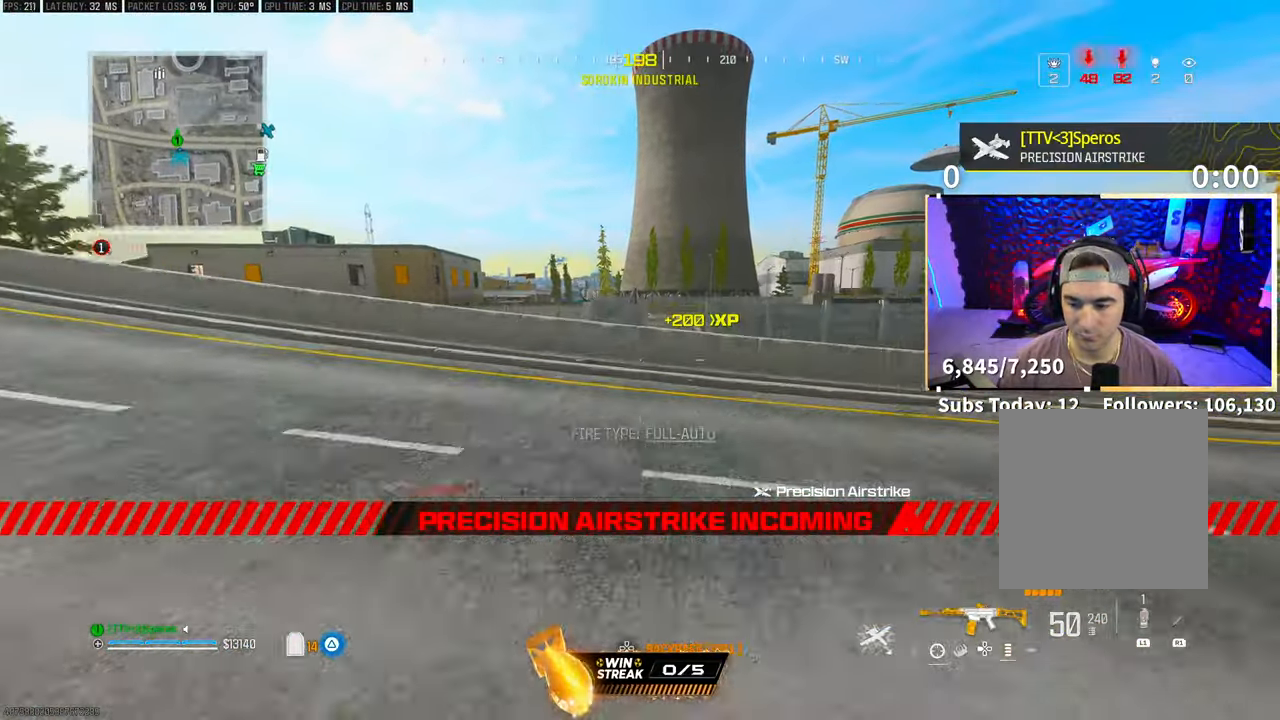
{"dt_ms": 500, "buttons": [], "left_stick": "up", "right_stick": "center", "events": [[50, "L3", "down"], [200, "L3", "up"], [300, "L3", "down"], [433, "L3", "up"]]}
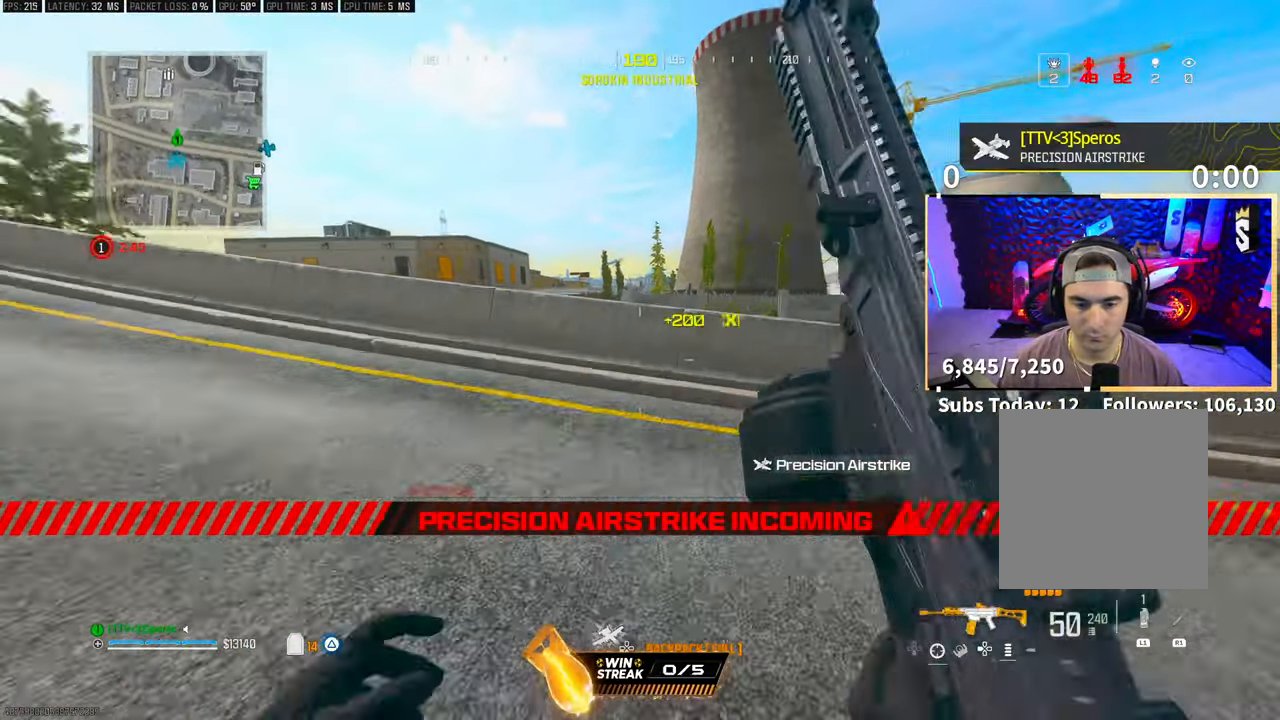
{"dt_ms": 500, "buttons": ["CROSS"], "left_stick": "up", "right_stick": "center", "events": [[150, "L3", "down"], [150, "TRIANGLE", "down"], [200, "TRIANGLE", "up"], [283, "L3", "up"], [350, "L3", "down"], [450, "L3", "up"], [500, "CROSS", "down"]]}
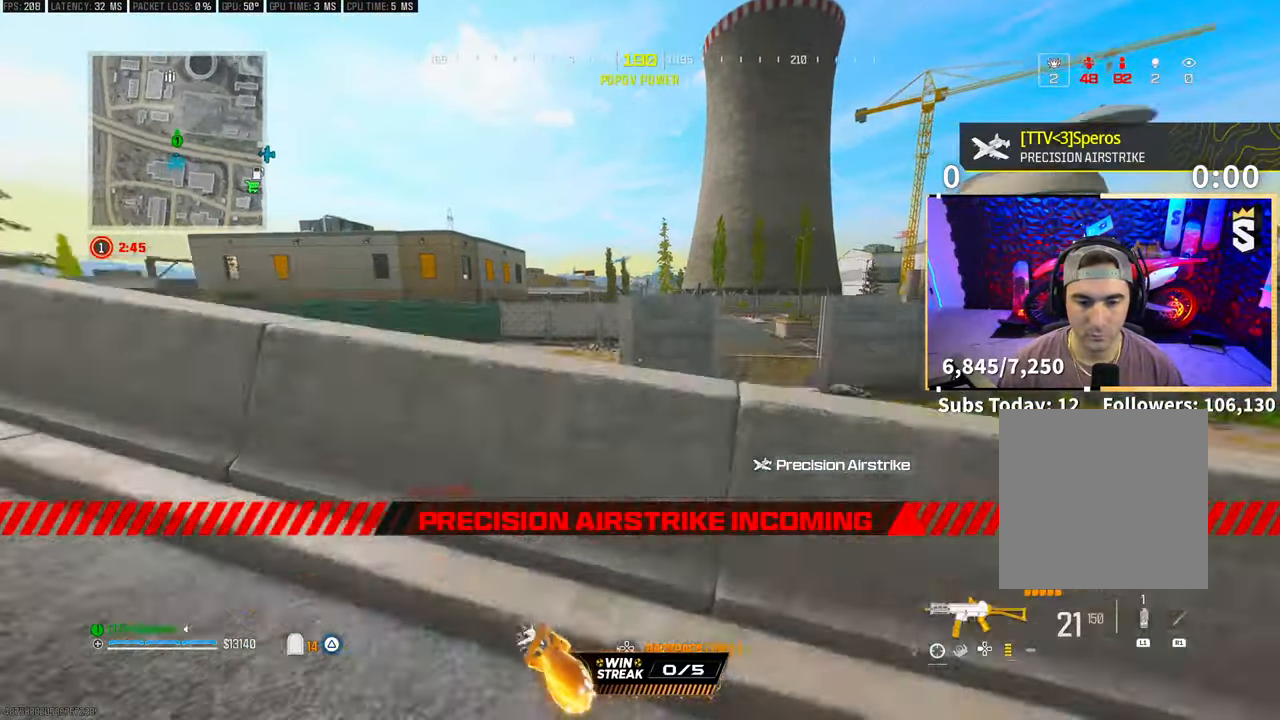
{"dt_ms": 500, "buttons": ["TRIANGLE", "L3"], "left_stick": "up", "right_stick": "center", "events": [[100, "CROSS", "up"], [150, "CROSS", "down"], [150, "right_stick", "down-left"], [300, "CROSS", "up"], [400, "right_stick", "center"], [450, "TRIANGLE", "down"], [500, "L3", "down"]]}
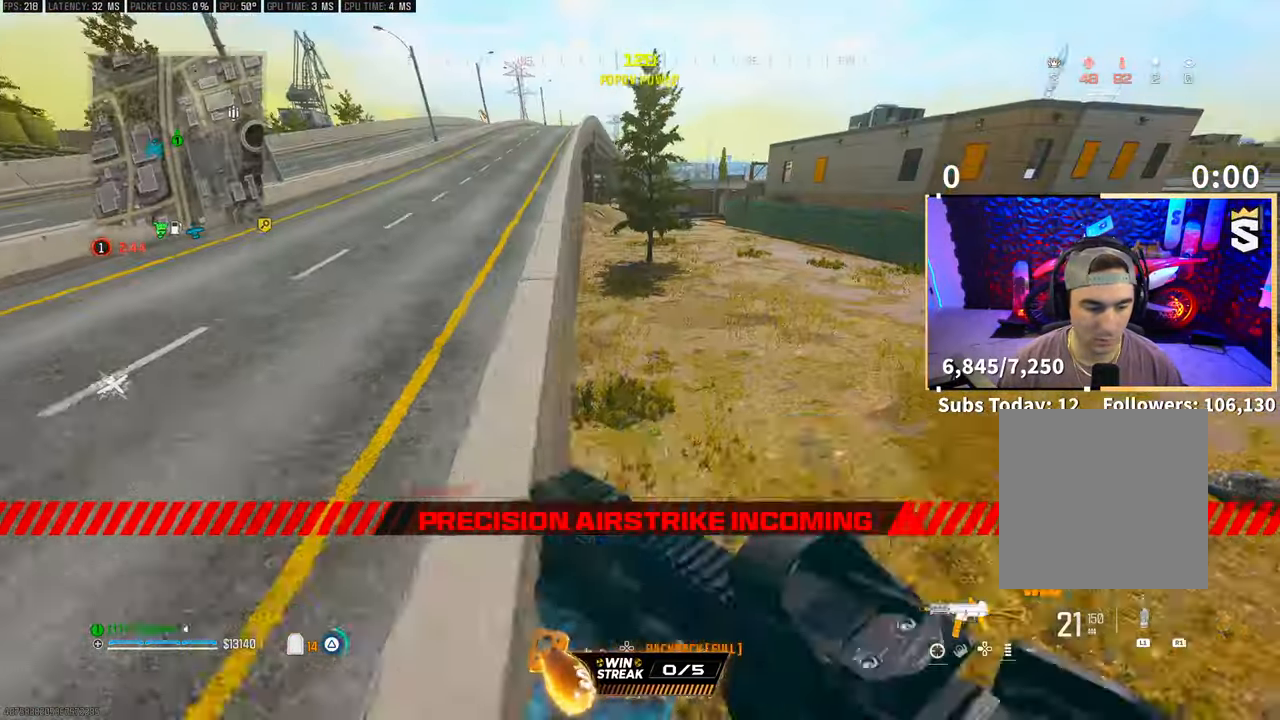
{"dt_ms": 500, "buttons": [], "left_stick": "up", "right_stick": "center", "events": [[183, "L3", "up"], [300, "TRIANGLE", "up"]]}
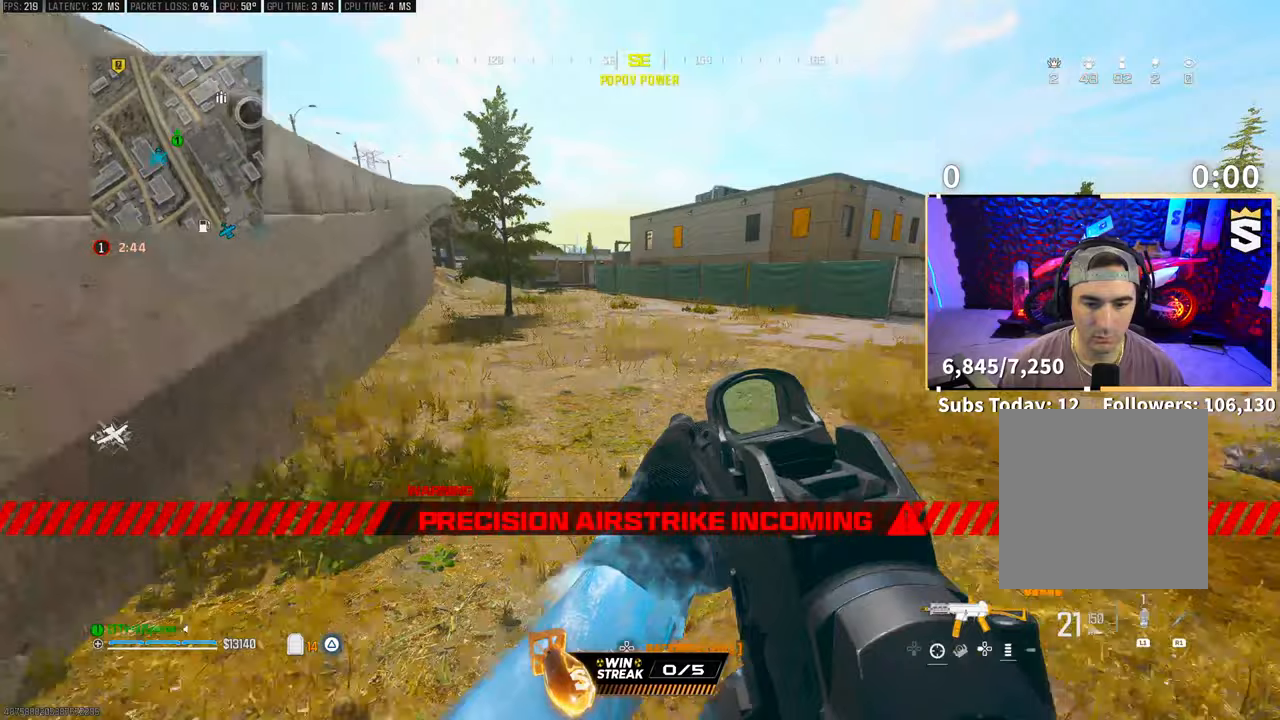
{"dt_ms": 500, "buttons": [], "left_stick": "up", "right_stick": "center", "events": [[150, "DPAD_DOWN", "down"], [250, "DPAD_DOWN", "up"], [383, "DPAD_RIGHT", "down"], [483, "DPAD_RIGHT", "up"]]}
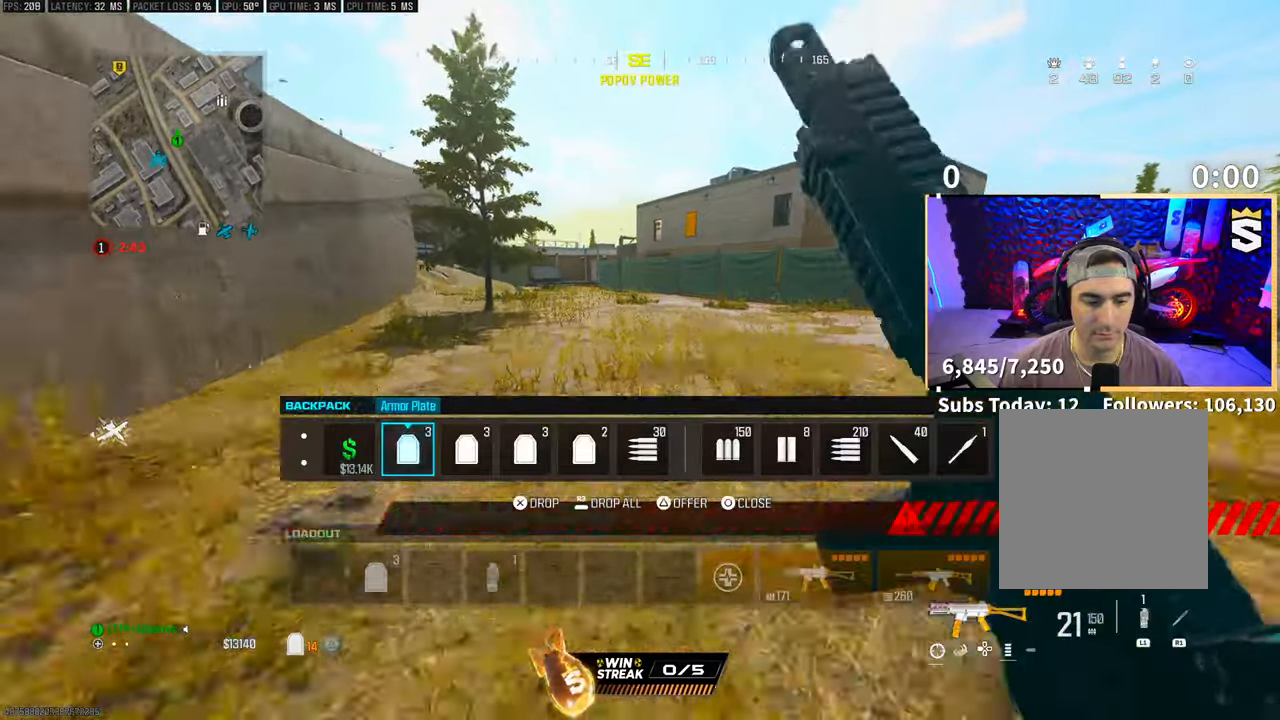
{"dt_ms": 500, "buttons": [], "left_stick": "up-left", "right_stick": "center", "events": [[50, "DPAD_RIGHT", "down"], [100, "left_stick", "up-left"], [150, "DPAD_RIGHT", "up"], [233, "DPAD_RIGHT", "down"], [350, "DPAD_RIGHT", "up"], [400, "DPAD_RIGHT", "down"], [483, "DPAD_RIGHT", "up"]]}
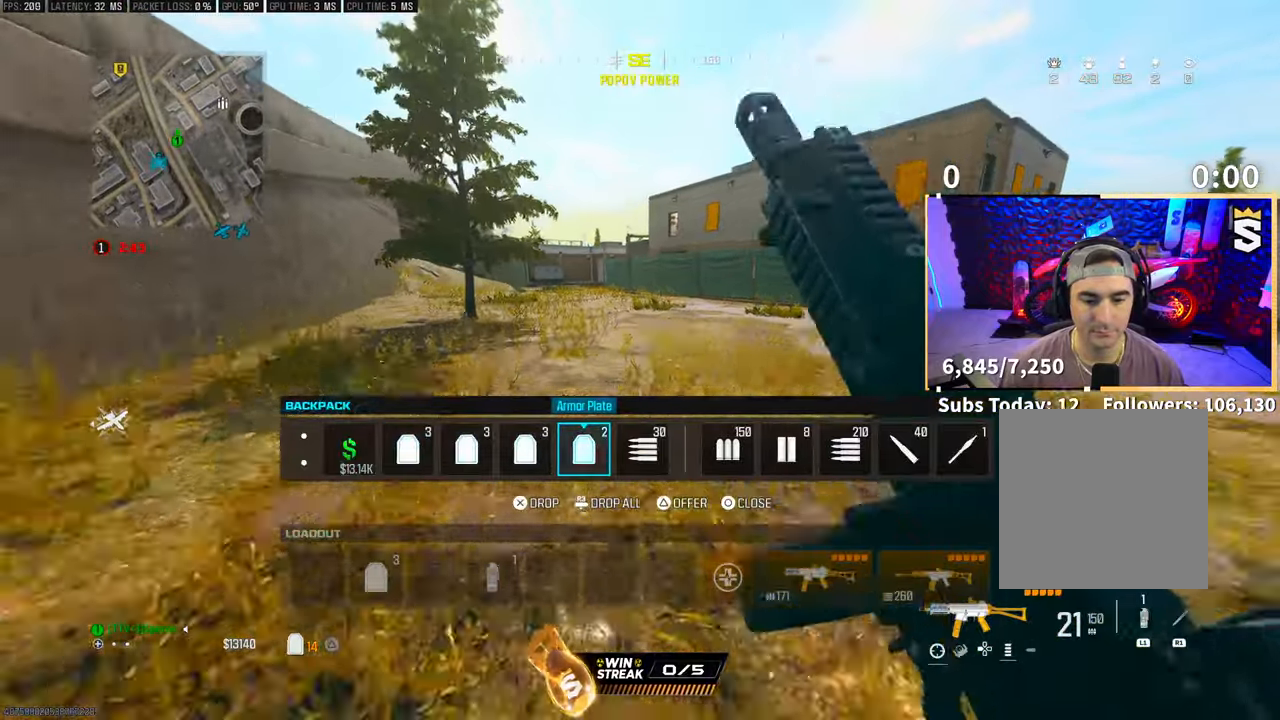
{"dt_ms": 500, "buttons": [], "left_stick": "up", "right_stick": "center", "events": [[50, "DPAD_RIGHT", "down"], [133, "DPAD_RIGHT", "up"], [300, "left_stick", "up"], [350, "CIRCLE", "down"], [400, "CIRCLE", "up"]]}
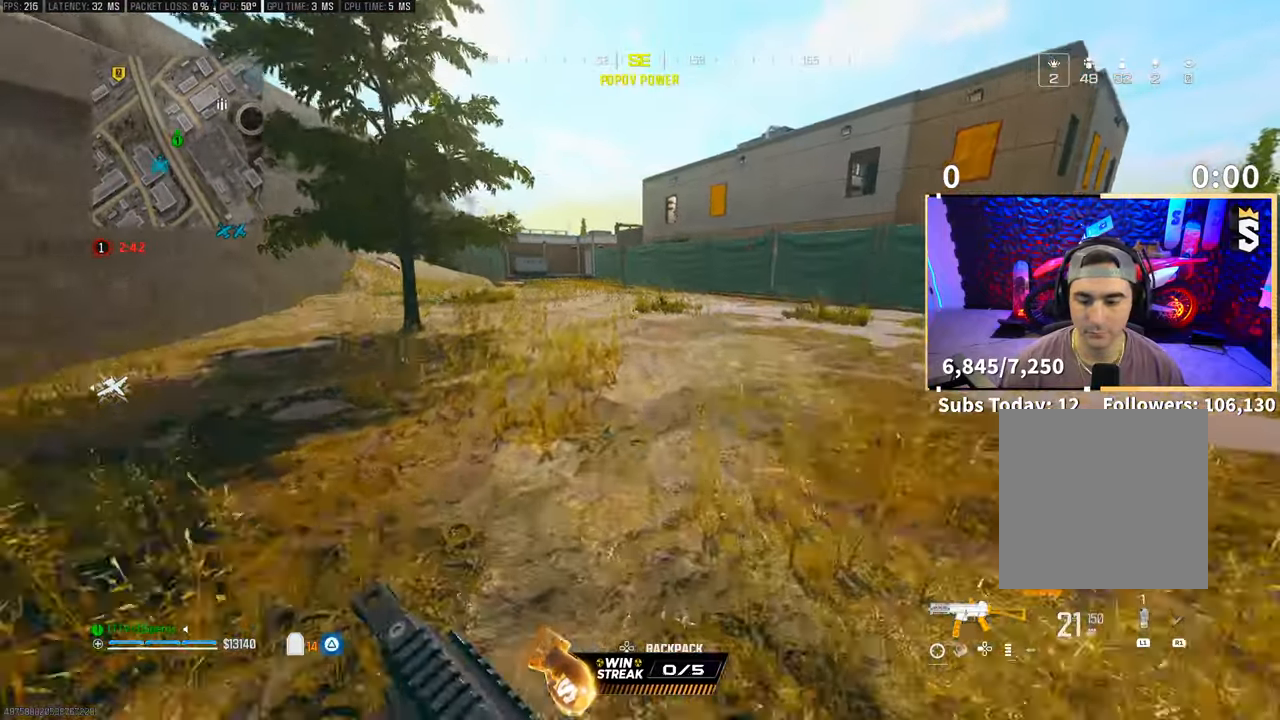
{"dt_ms": 500, "buttons": [], "left_stick": "up", "right_stick": "center", "events": [[150, "SQUARE", "down"], [250, "SQUARE", "up"]]}
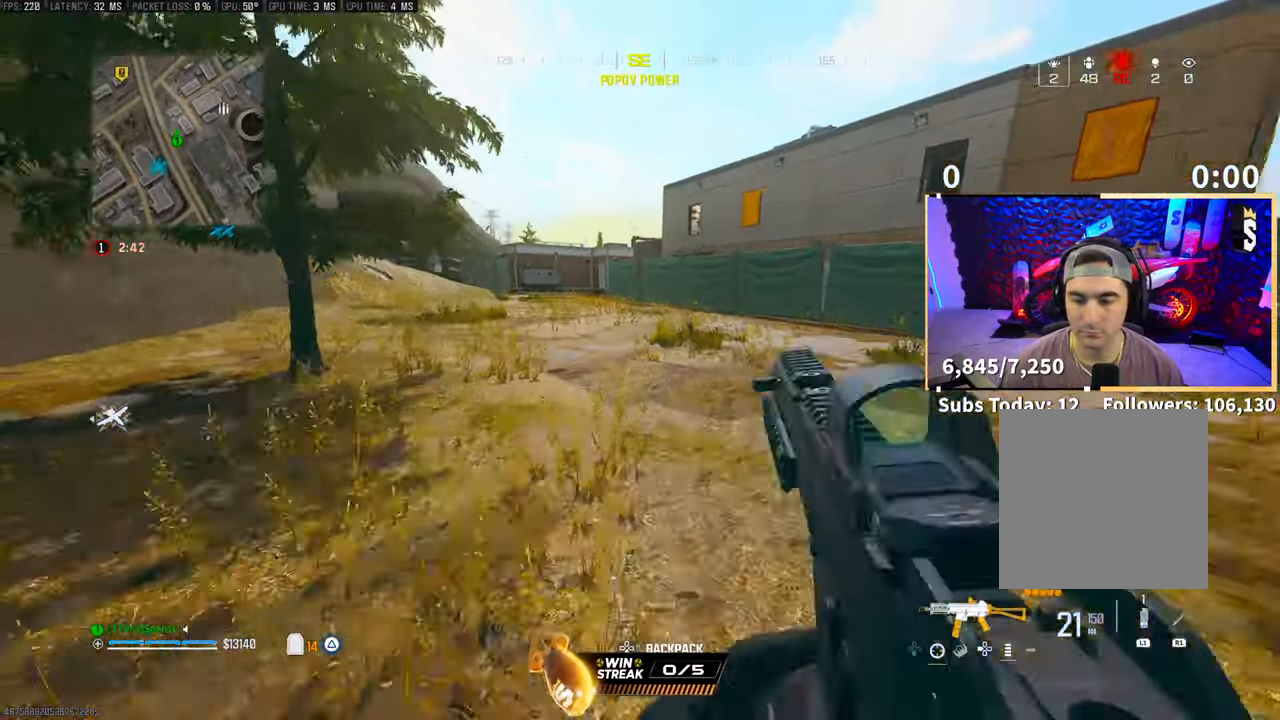
{"dt_ms": 500, "buttons": [], "left_stick": "up", "right_stick": "center", "events": [[350, "CROSS", "down"], [450, "CROSS", "up"]]}
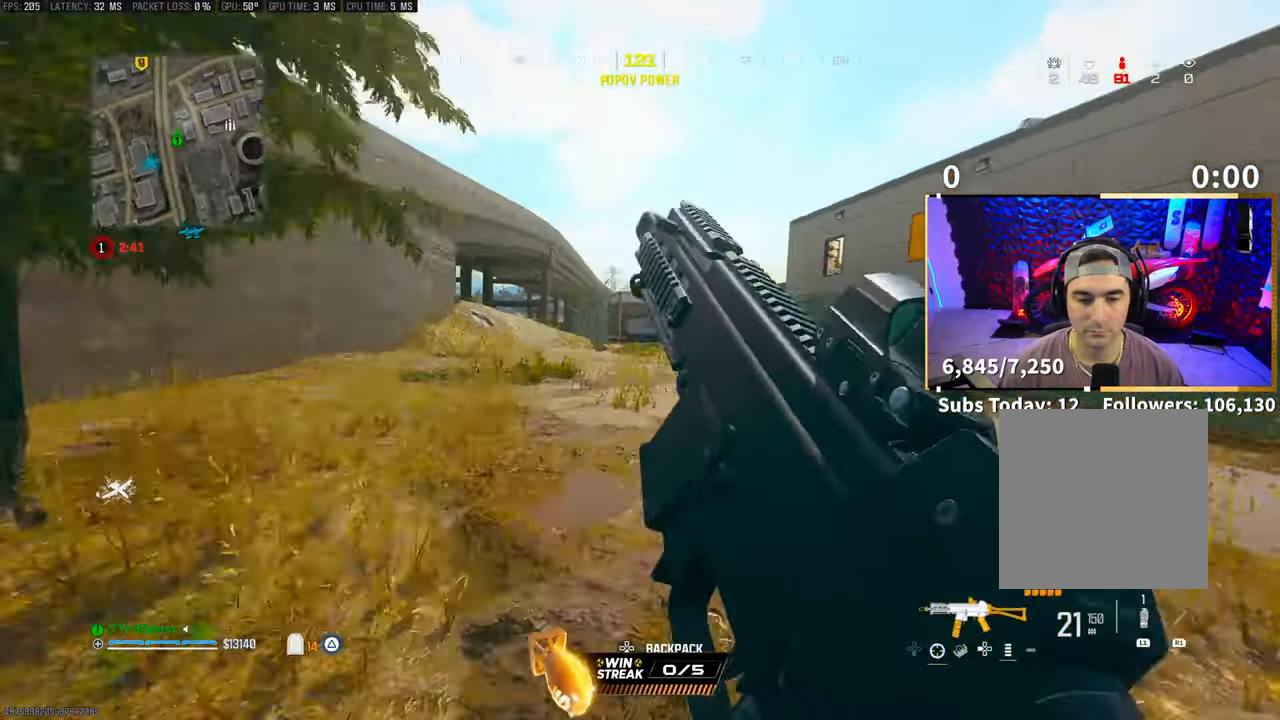
{"dt_ms": 500, "buttons": [], "left_stick": "up", "right_stick": "center", "events": [[83, "L3", "down"], [200, "L3", "up"]]}
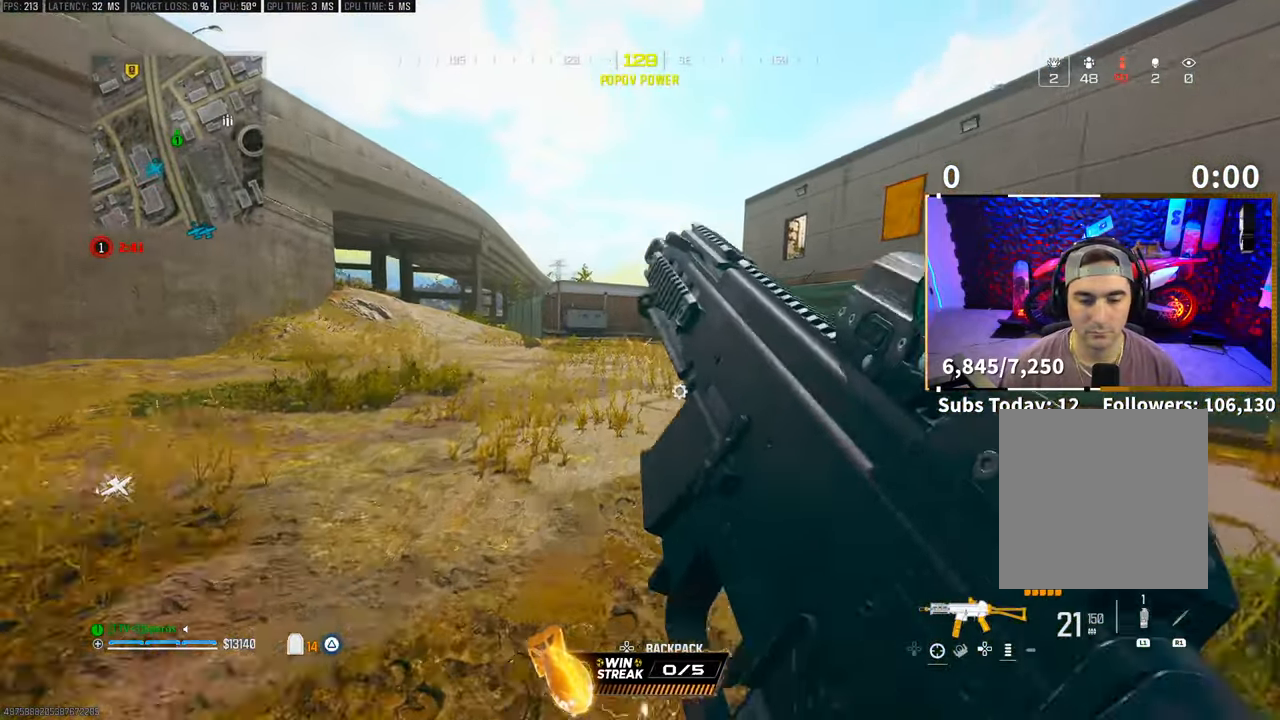
{"dt_ms": 500, "buttons": ["L3"], "left_stick": "up", "right_stick": "center", "events": [[100, "CROSS", "down"], [250, "CROSS", "up"], [433, "L3", "down"]]}
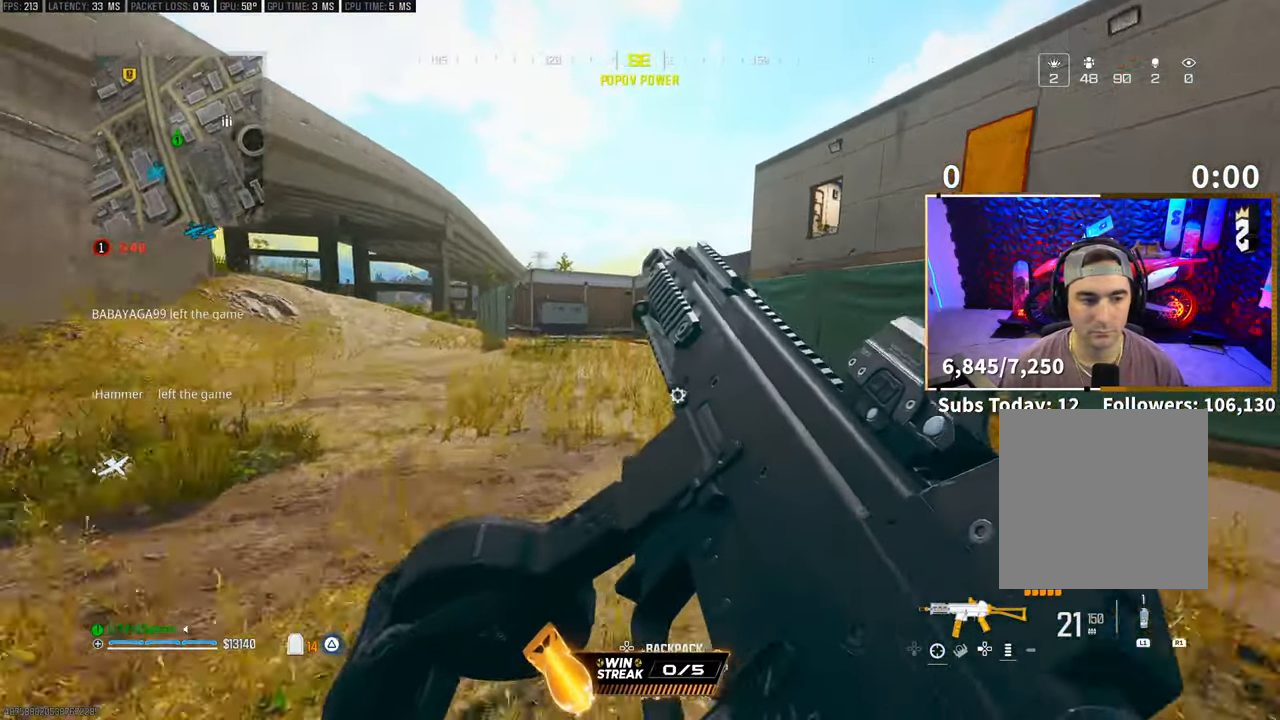
{"dt_ms": 500, "buttons": [], "left_stick": "up", "right_stick": "center", "events": [[50, "L3", "up"], [100, "CROSS", "down"], [250, "CROSS", "up"]]}
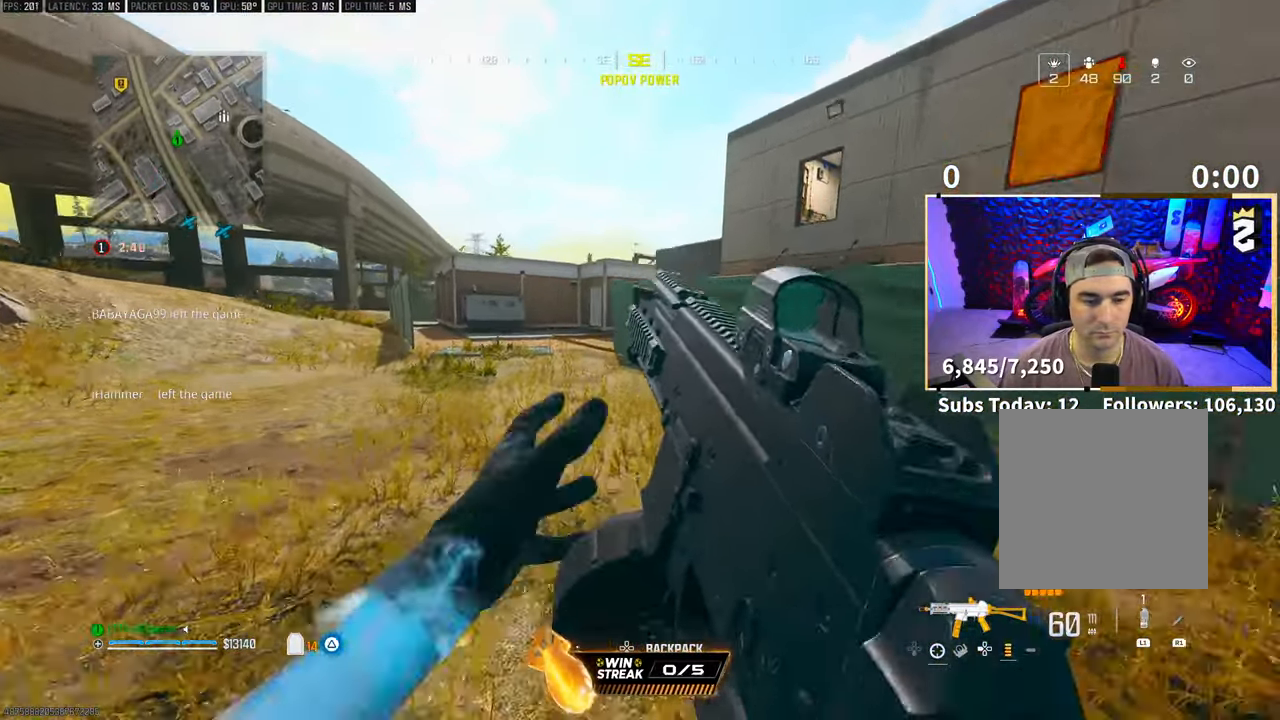
{"dt_ms": 500, "buttons": ["CROSS"], "left_stick": "up", "right_stick": "center", "events": [[483, "CROSS", "down"]]}
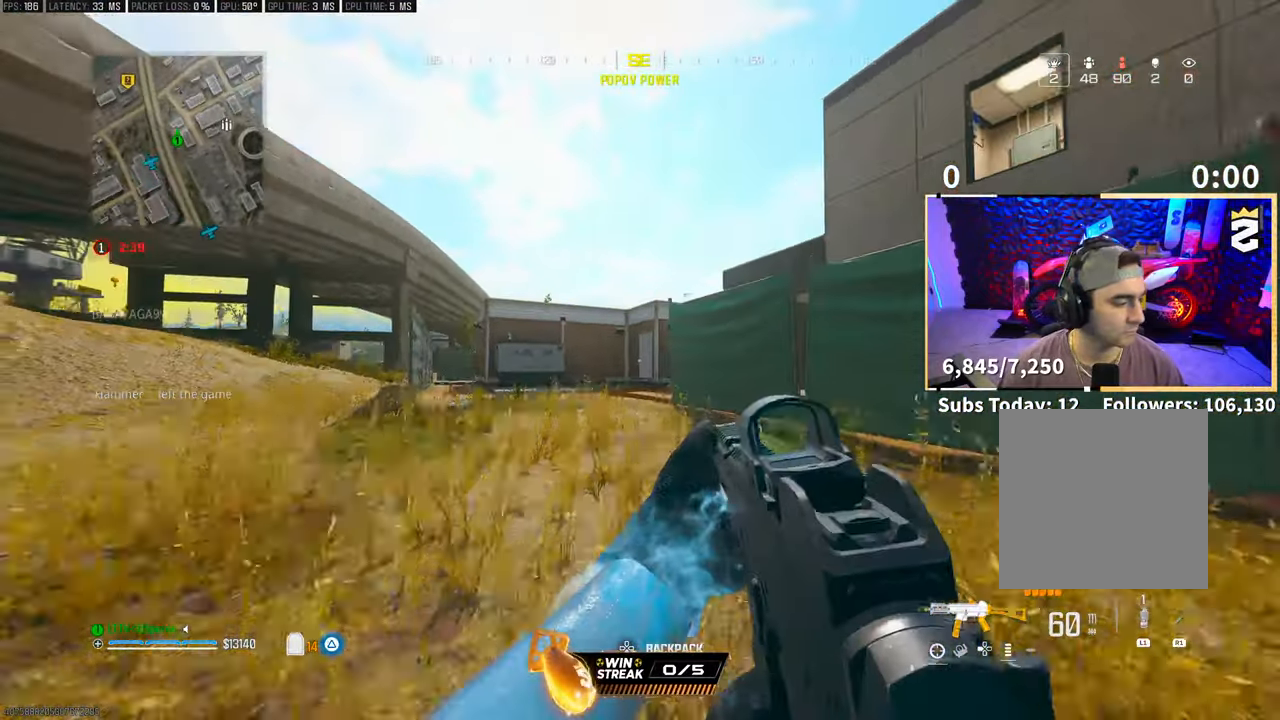
{"dt_ms": 500, "buttons": ["L3"], "left_stick": "up", "right_stick": "center", "events": [[150, "CROSS", "up"], [150, "L3", "down"], [150, "TRIANGLE", "down"], [200, "TRIANGLE", "up"], [250, "L3", "up"], [300, "TRIANGLE", "down"], [333, "L3", "down"], [350, "TRIANGLE", "up"], [433, "L3", "up"], [450, "TRIANGLE", "down"], [500, "L3", "down"], [500, "TRIANGLE", "up"]]}
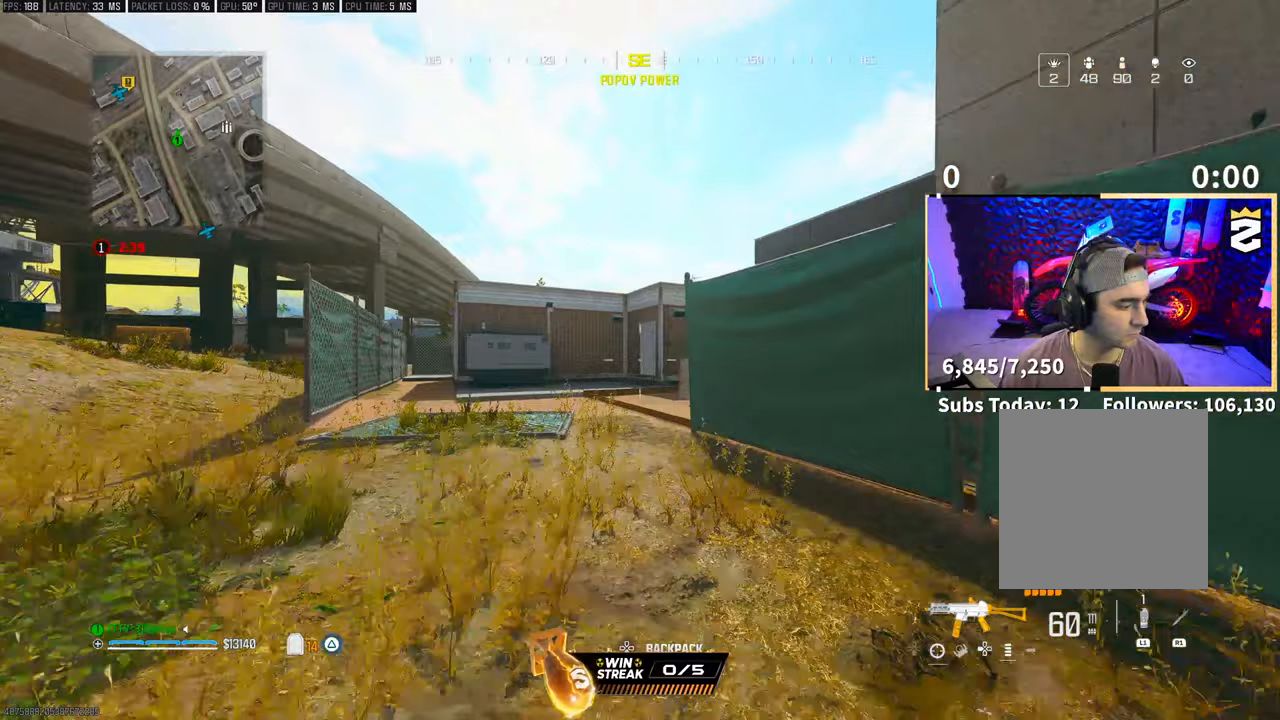
{"dt_ms": 500, "buttons": [], "left_stick": "up", "right_stick": "center", "events": [[83, "L3", "up"], [83, "TRIANGLE", "down"], [150, "L3", "down"], [150, "TRIANGLE", "up"], [250, "L3", "up"], [350, "L3", "down"], [433, "L3", "up"]]}
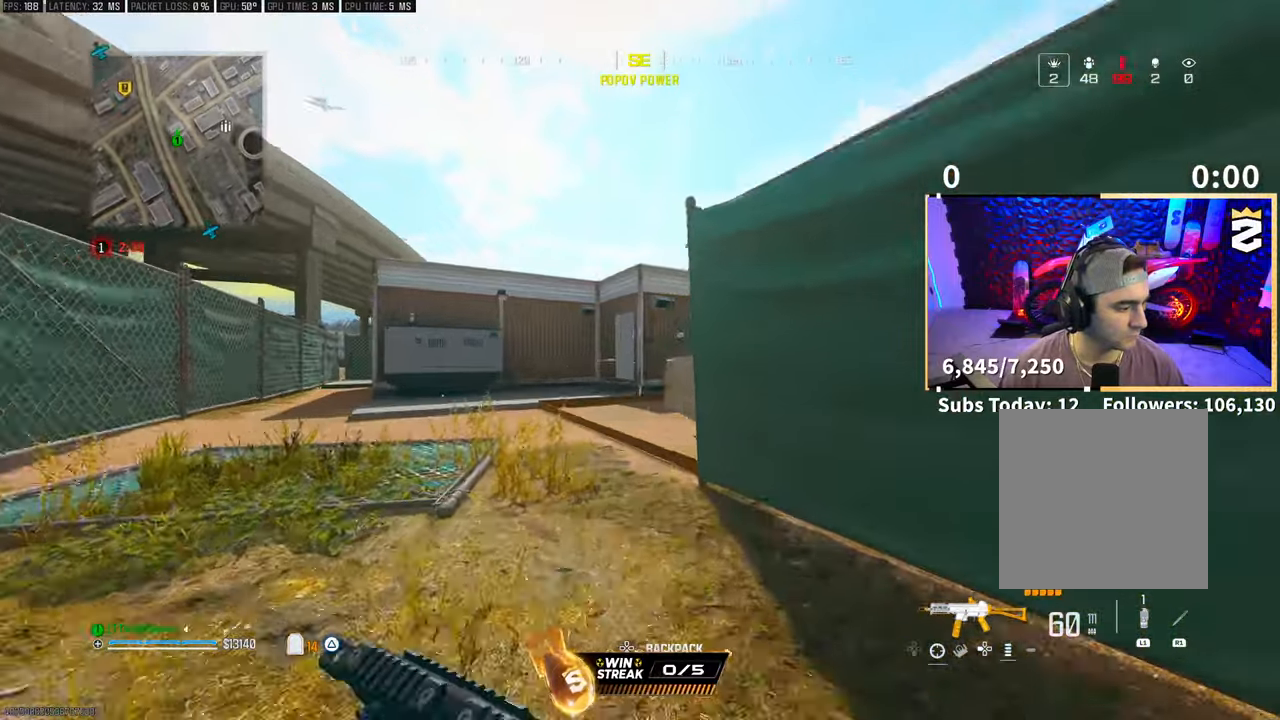
{"dt_ms": 500, "buttons": [], "left_stick": "up", "right_stick": "center", "events": [[83, "left_stick", "up-left"], [350, "CROSS", "down"], [350, "left_stick", "up"], [500, "CROSS", "up"]]}
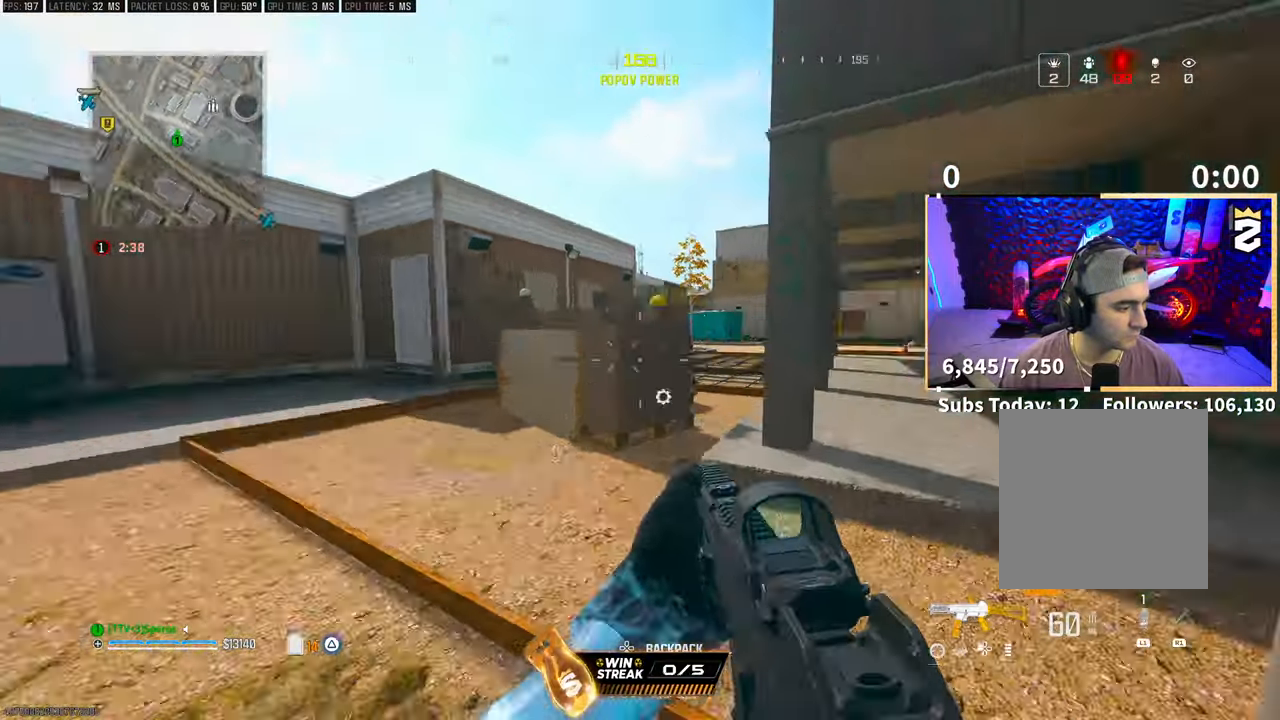
{"dt_ms": 500, "buttons": [], "left_stick": "up", "right_stick": "center", "events": [[50, "right_stick", "right"], [83, "L3", "down"], [100, "right_stick", "center"], [200, "CROSS", "down"], [200, "L3", "up"], [200, "TRIANGLE", "down"], [283, "left_stick", "up-left"], [300, "TRIANGLE", "up"], [350, "CROSS", "up"], [450, "left_stick", "up"]]}
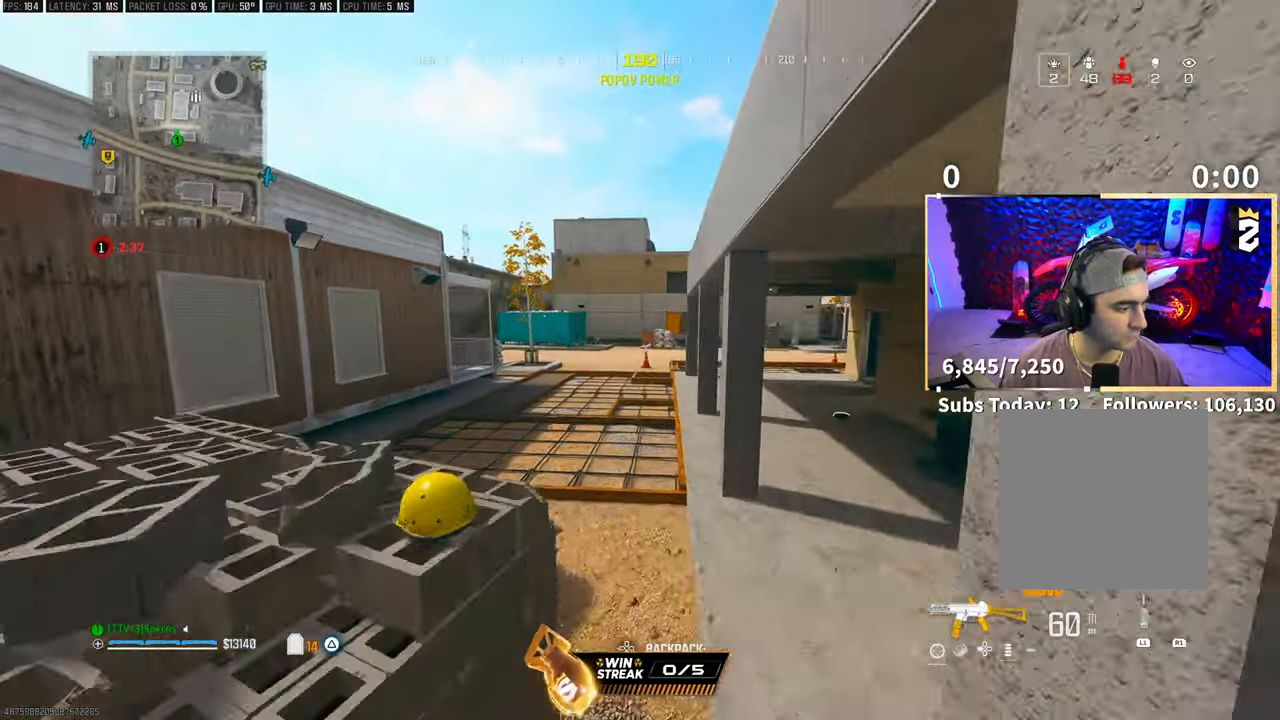
{"dt_ms": 500, "buttons": ["TRIANGLE"], "left_stick": "up", "right_stick": "center"}
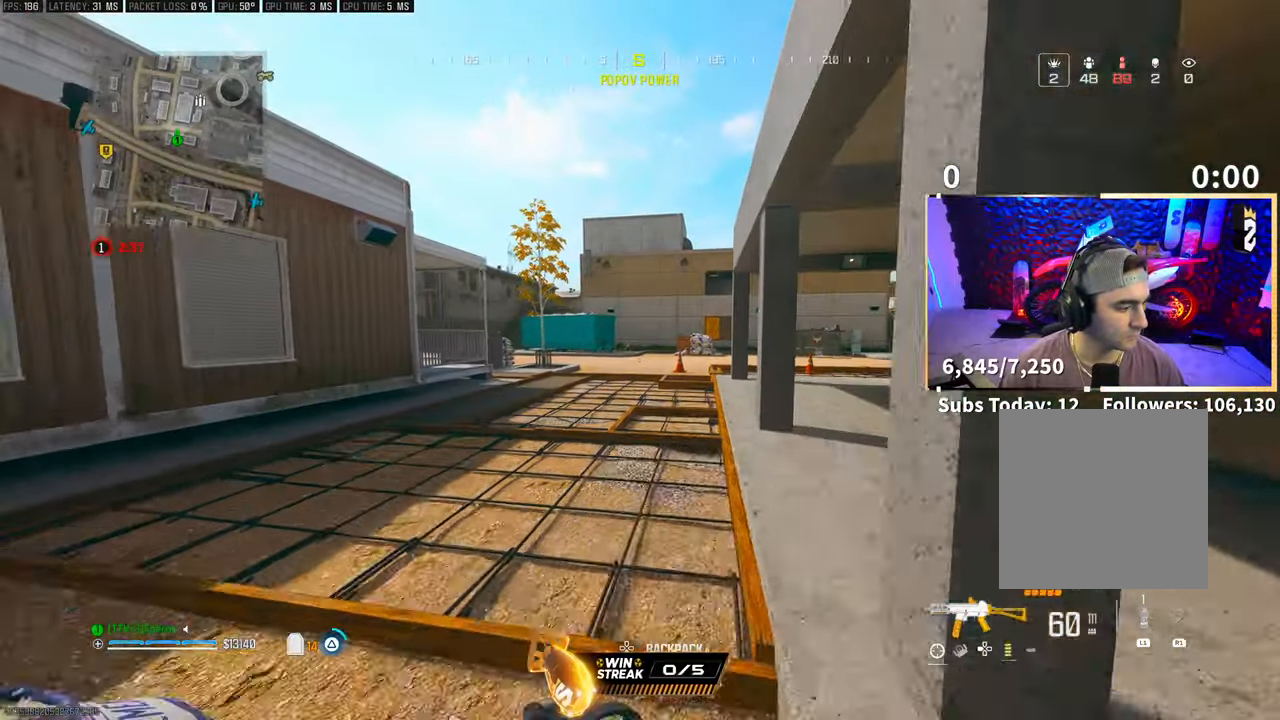
{"dt_ms": 500, "buttons": [], "left_stick": "up", "right_stick": "center", "events": [[50, "L3", "down"], [50, "TRIANGLE", "up"], [100, "TRIANGLE", "down"], [150, "L3", "up"], [183, "TRIANGLE", "up"], [200, "L3", "down"], [350, "L3", "up"]]}
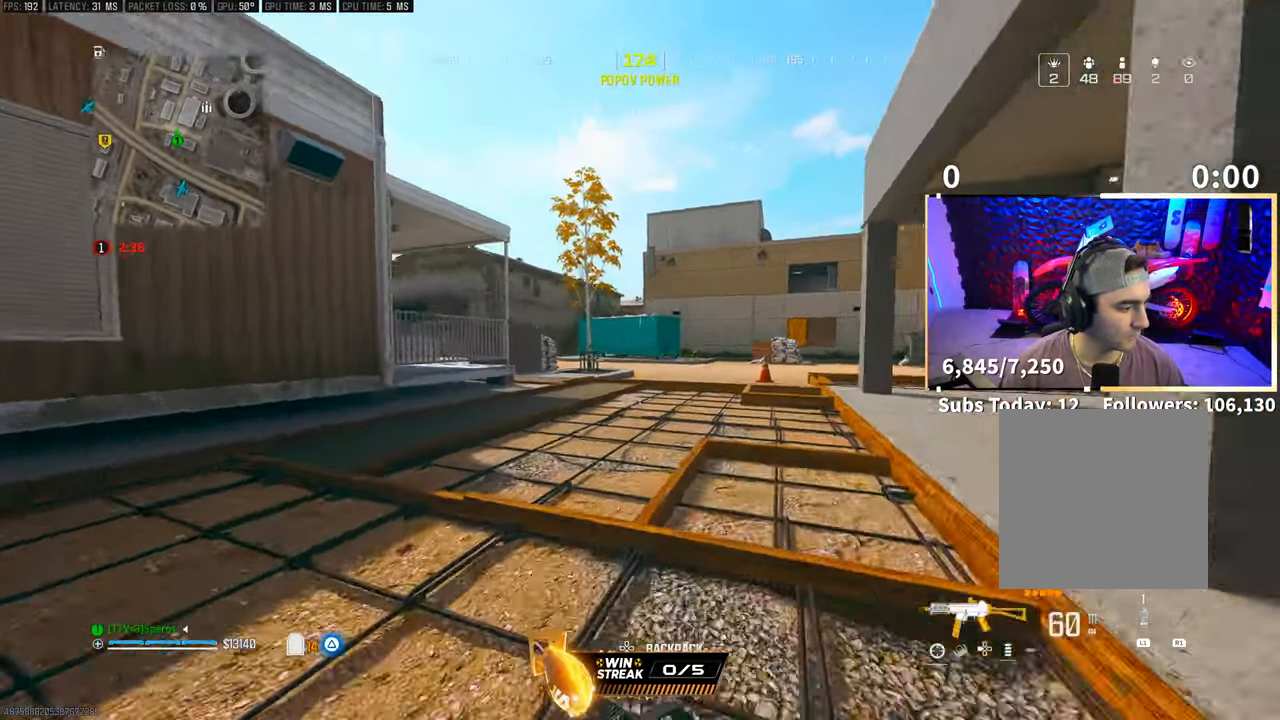
{"dt_ms": 500, "buttons": ["L3"], "left_stick": "up", "right_stick": "center", "events": [[100, "CROSS", "down"], [233, "CROSS", "up"], [450, "L3", "down"]]}
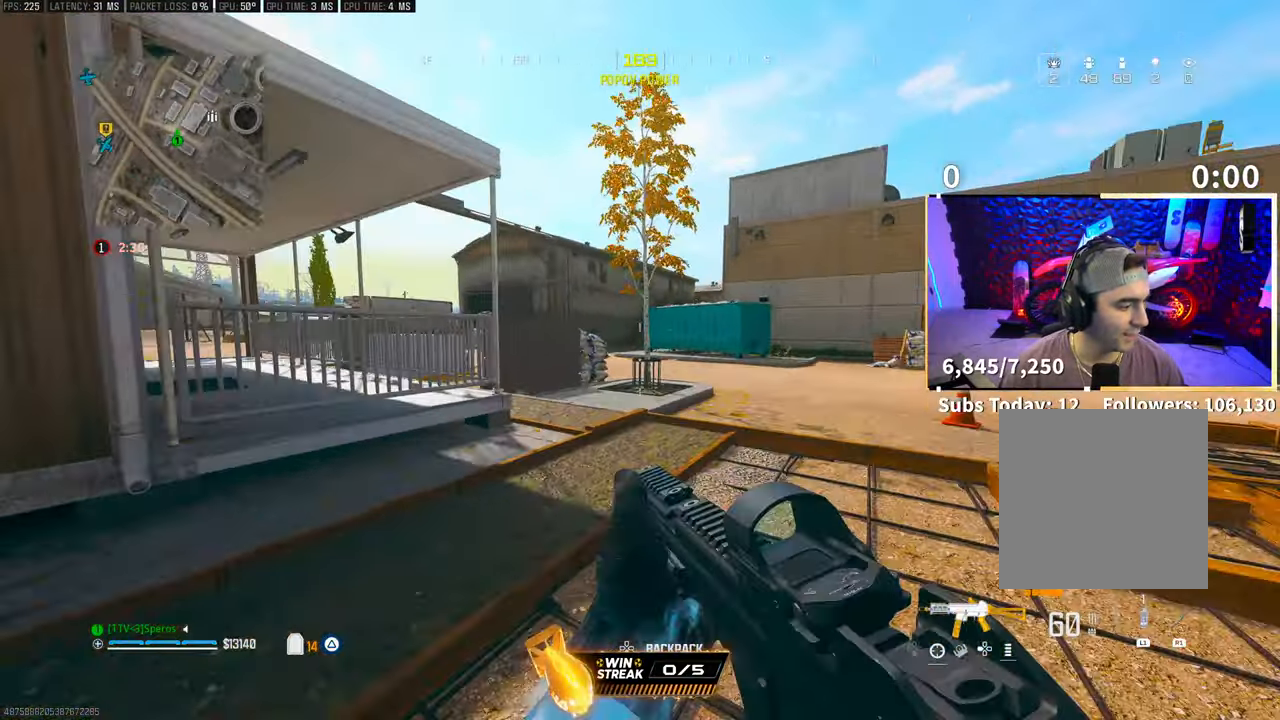
{"dt_ms": 500, "buttons": [], "left_stick": "up", "right_stick": "center", "events": [[50, "CROSS", "down"], [50, "L3", "up"], [100, "CIRCLE", "down"], [150, "CIRCLE", "up"], [200, "CROSS", "up"]]}
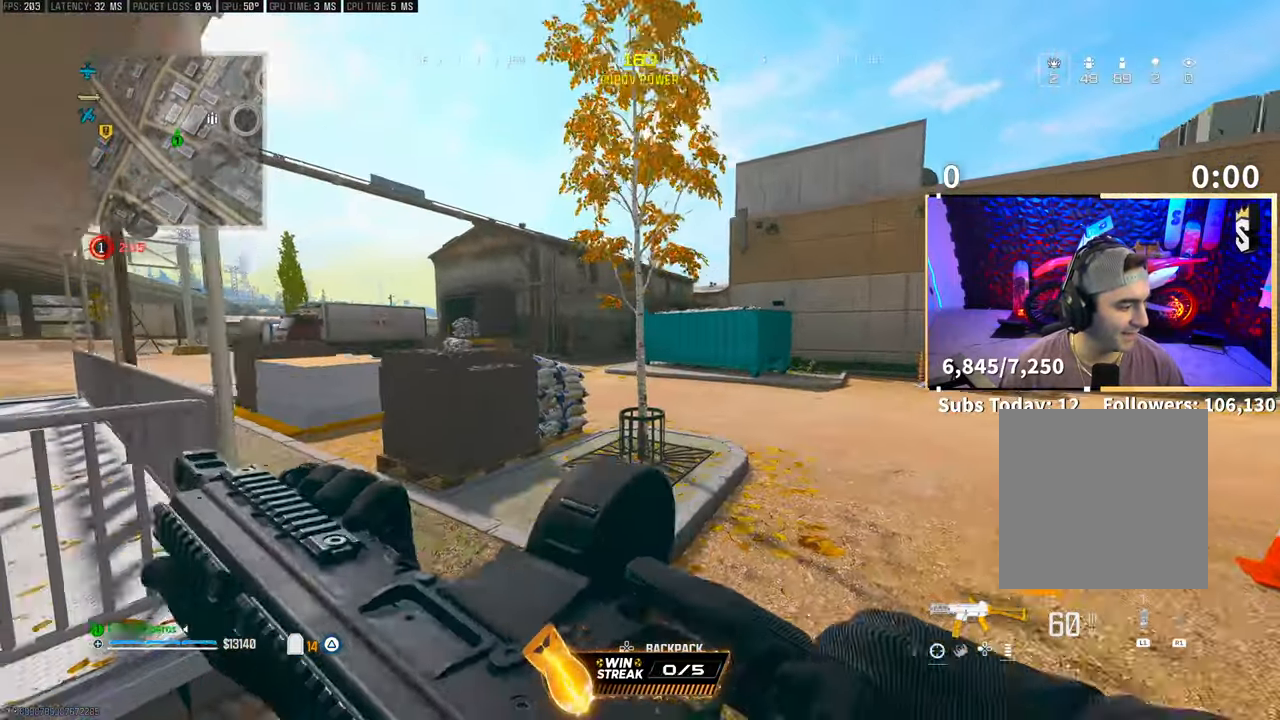
{"dt_ms": 500, "buttons": [], "left_stick": "up-left", "right_stick": "center", "events": [[233, "left_stick", "up-left"]]}
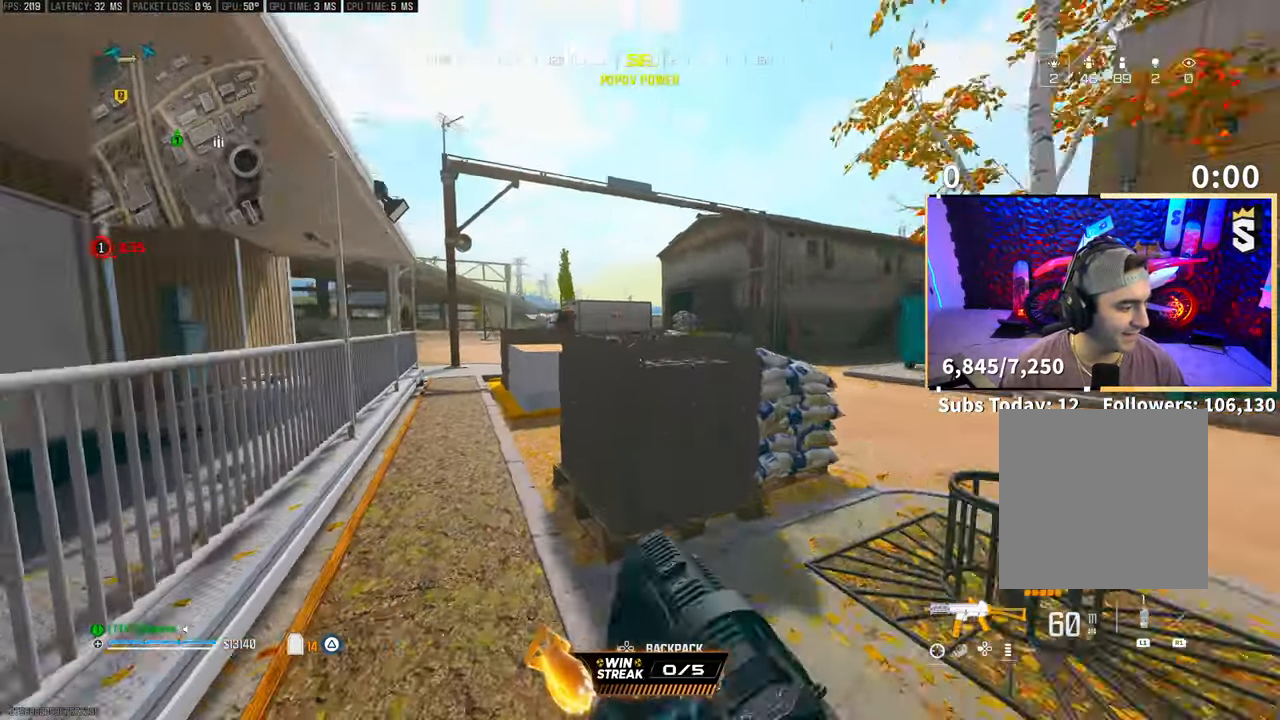
{"dt_ms": 500, "buttons": [], "left_stick": "up", "right_stick": "center", "events": [[150, "TRIANGLE", "down"], [233, "TRIANGLE", "up"], [333, "TRIANGLE", "down"], [350, "left_stick", "up"], [383, "L3", "down"], [400, "TRIANGLE", "up"], [483, "L3", "up"]]}
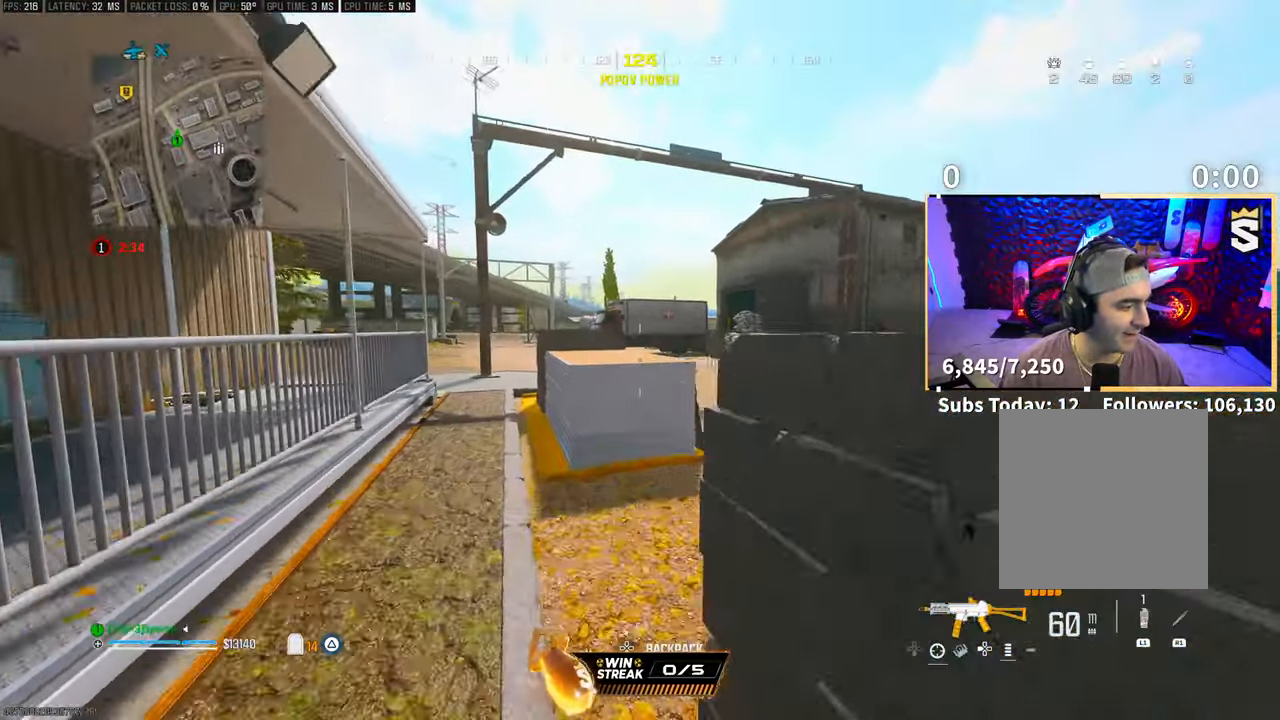
{"dt_ms": 500, "buttons": ["CROSS"], "left_stick": "up", "right_stick": "center", "events": [[50, "L3", "down"], [150, "L3", "up"], [500, "CROSS", "down"]]}
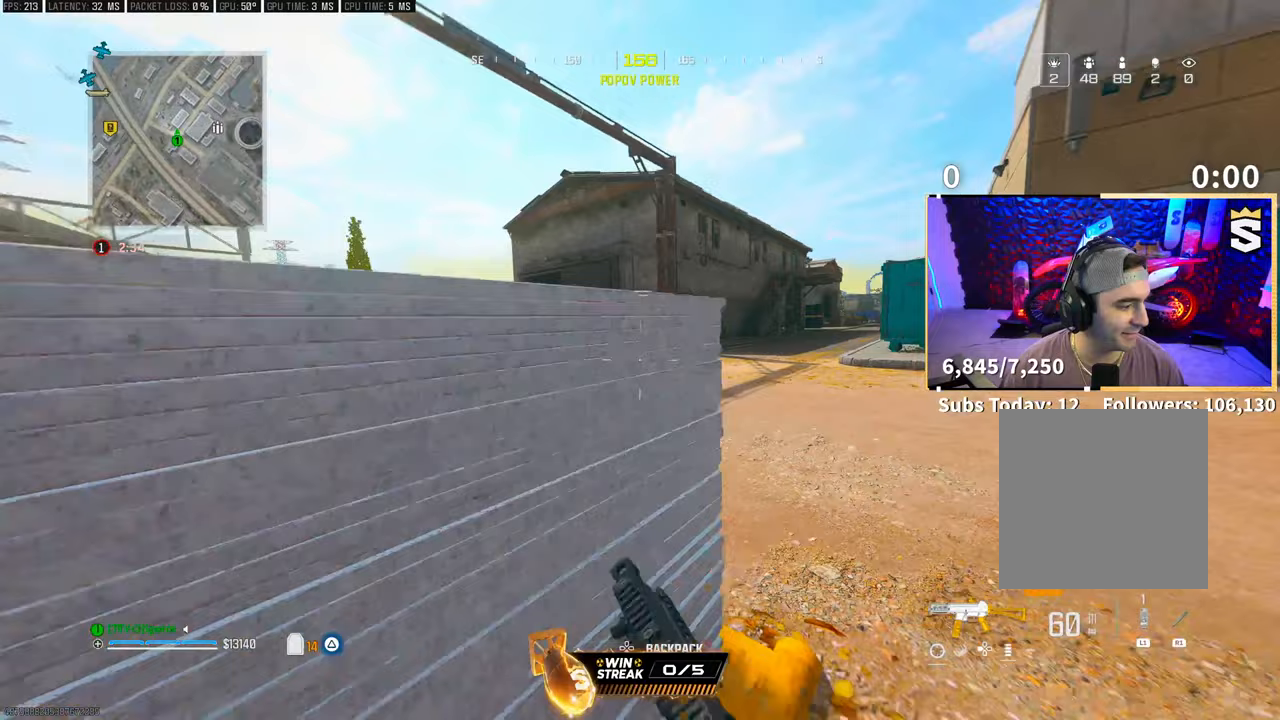
{"dt_ms": 500, "buttons": [], "left_stick": "up", "right_stick": "center", "events": [[150, "CROSS", "up"], [350, "L3", "down"], [450, "L3", "up"]]}